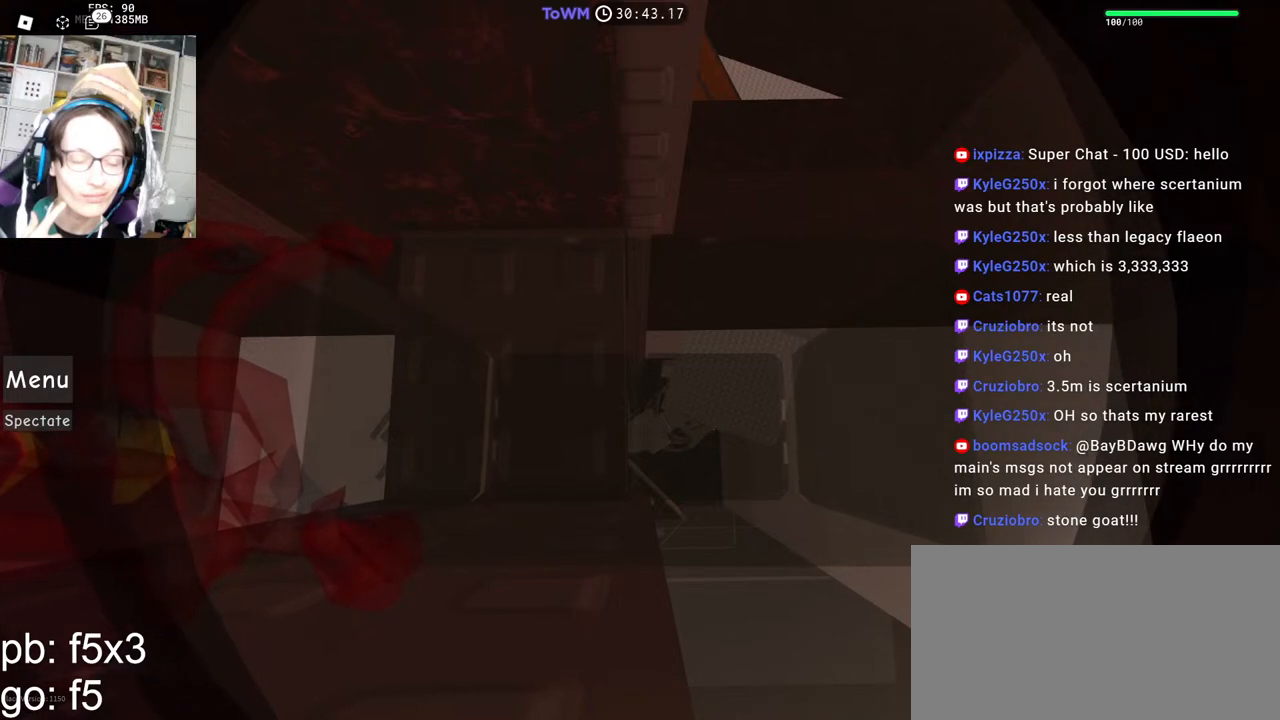
Gameplay with keyboard and mouse; each line is a JSON object with the keys and mouse buttons held at the frame after it. "events" lists presses ("down") and releases ("up") of "a", "ctrl", "d", "e", "q", "s", "shift", "space", "w", "mouse_left", "mouse_wheel", "mouse_right", "mouse_mb4" and "mouse_mb5" between this image and that frame as [ms after this image, input, new state], when the widget could be followed in between. "mouse_left", "mouse_wheel", "mouse_right", "mouse_mb4", "mouse_mb5" = the "left", "wheel", "right", "mb4", "mb5" buttons of the "mouse" list. No other keys are recorded. "wheel" means that the mouse wheel is clicked or scrolled. Mouse movement is not recorded.
{"keys": [], "mouse": [], "events": [[483, "mouse_wheel", "up"]]}
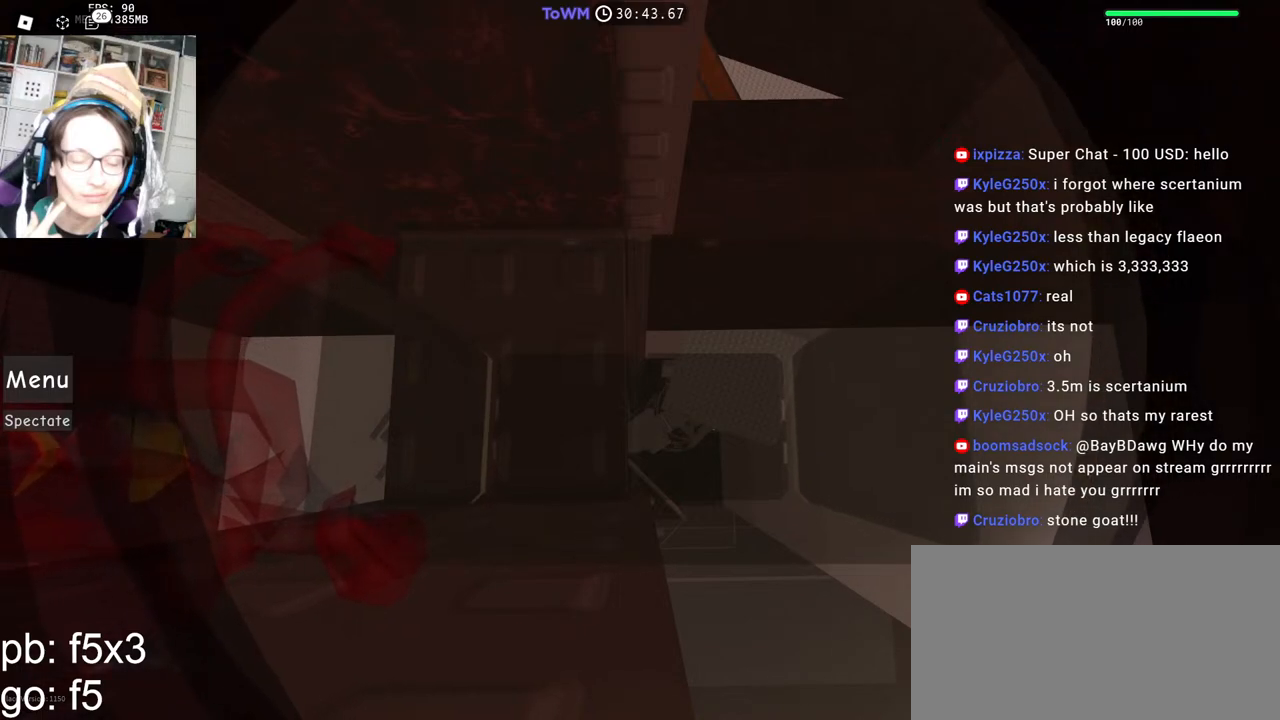
{"keys": [], "mouse": [], "events": [[83, "mouse_wheel", "down"], [267, "mouse_wheel", "up"]]}
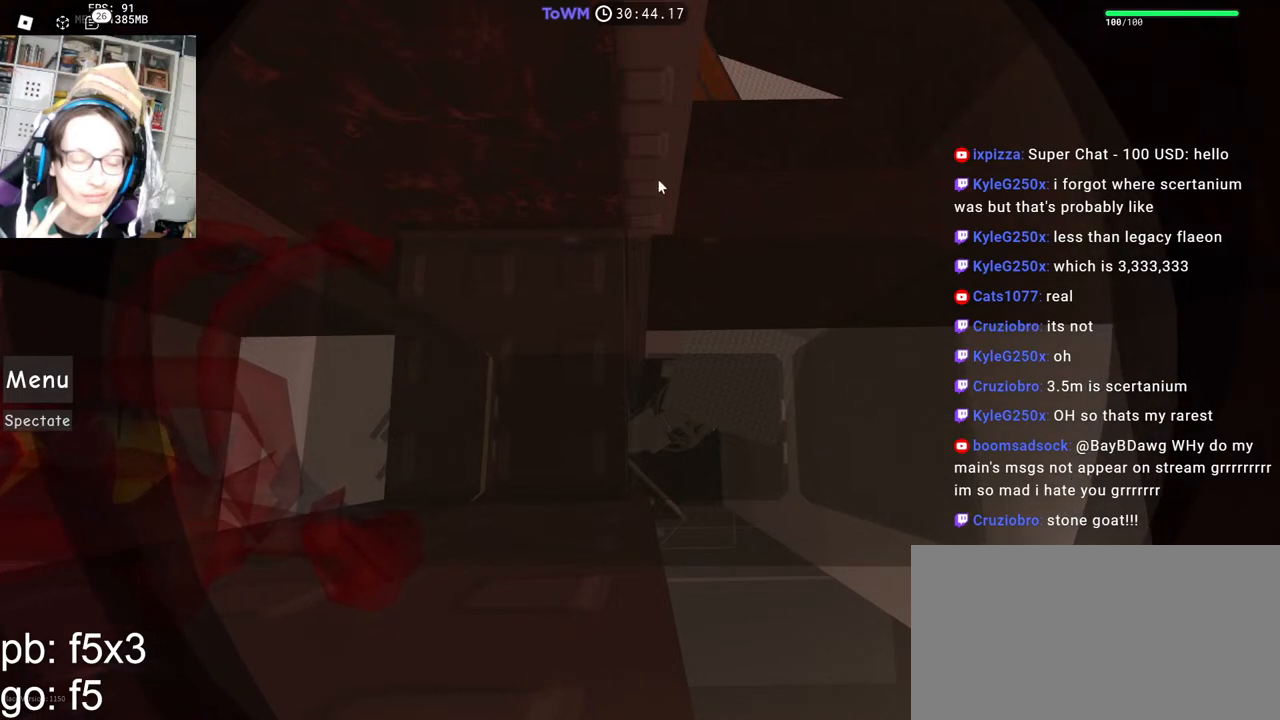
{"keys": [], "mouse": [], "events": [[67, "mouse_left", "down"], [150, "mouse_left", "up"], [300, "mouse_wheel", "down"], [500, "mouse_wheel", "up"]]}
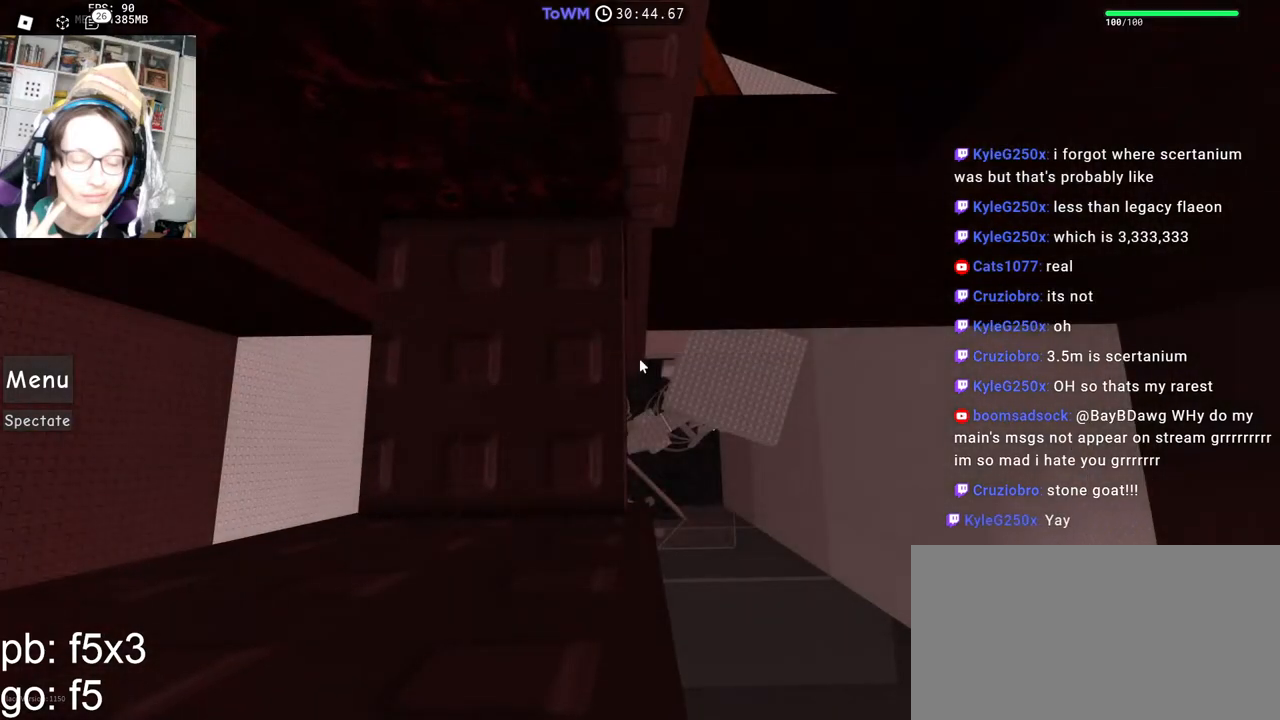
{"keys": ["w"], "mouse": ["right"], "events": [[50, "mouse_right", "down"], [133, "w", "down"], [283, "w", "up"], [417, "w", "down"]]}
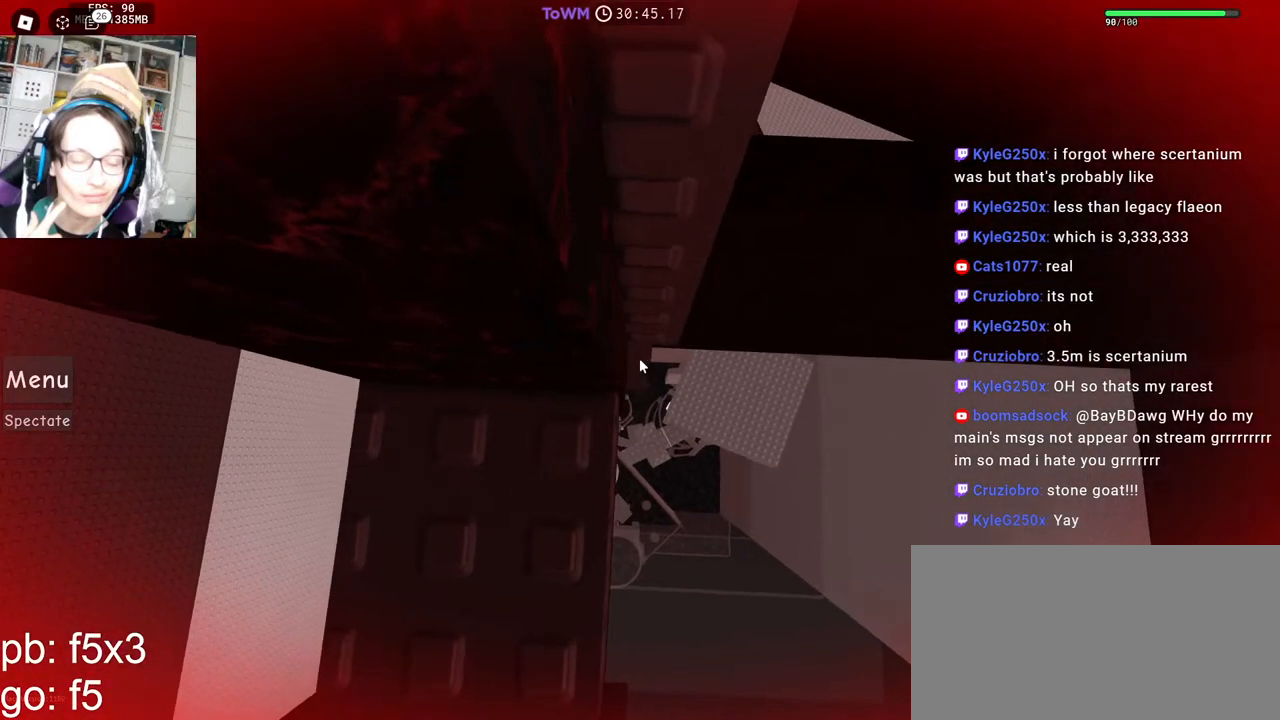
{"keys": [], "mouse": ["right"], "events": [[17, "w", "up"]]}
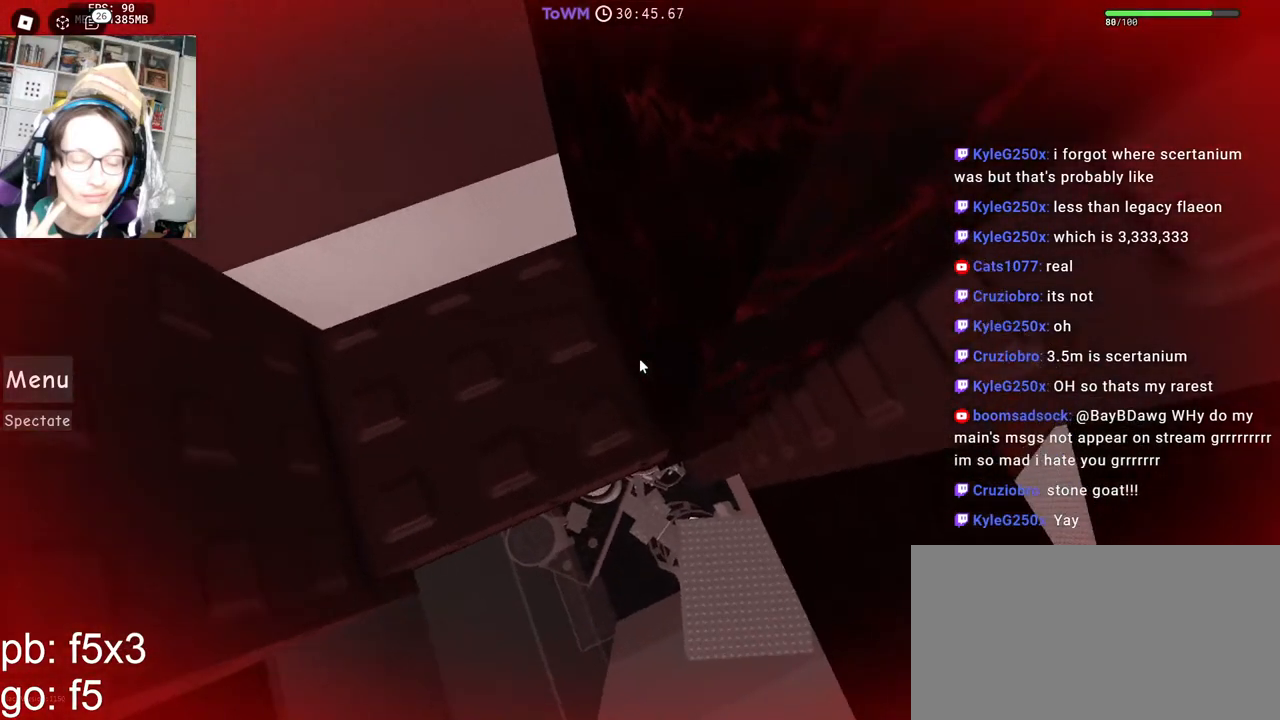
{"keys": [], "mouse": ["right"], "events": []}
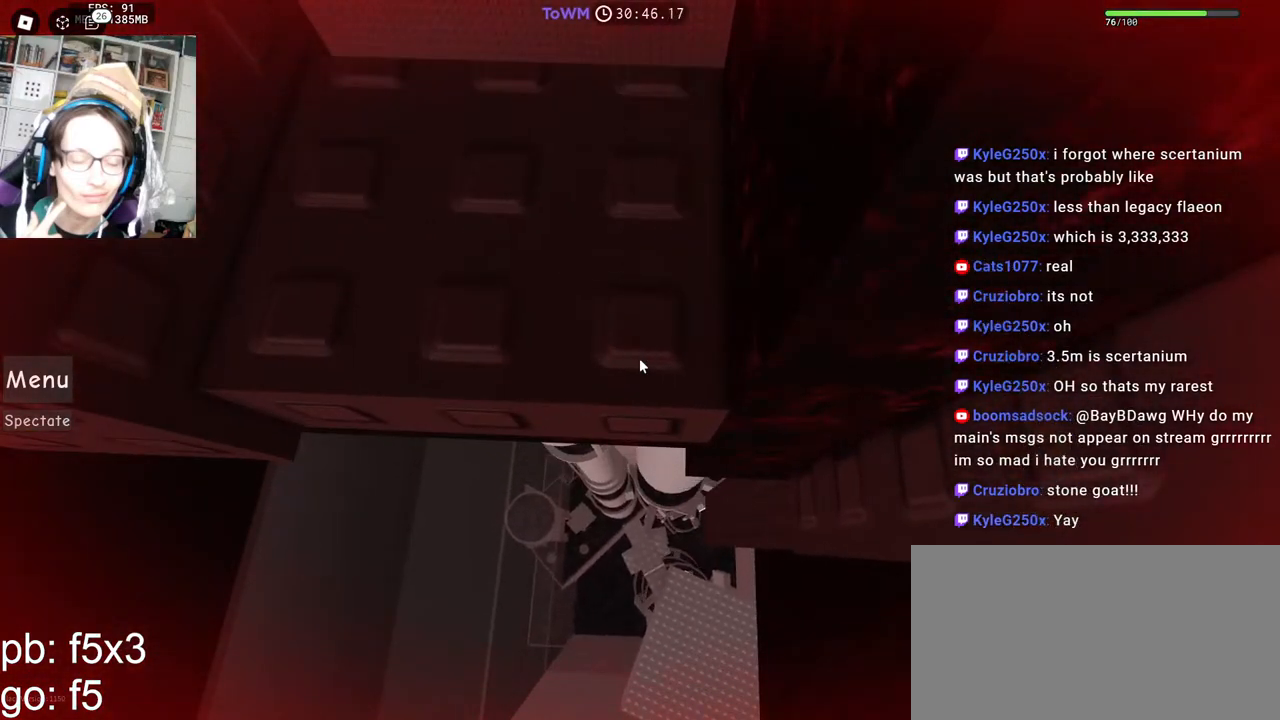
{"keys": [], "mouse": ["right"], "events": []}
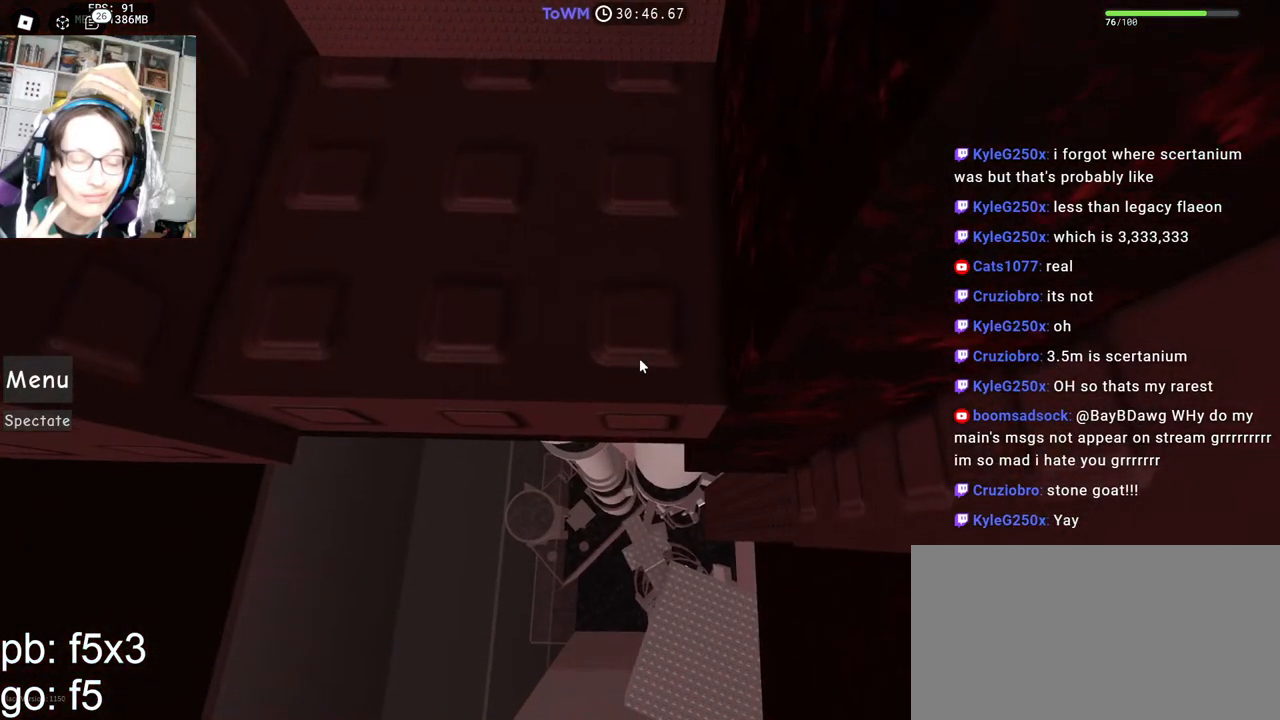
{"keys": [], "mouse": ["right"], "events": []}
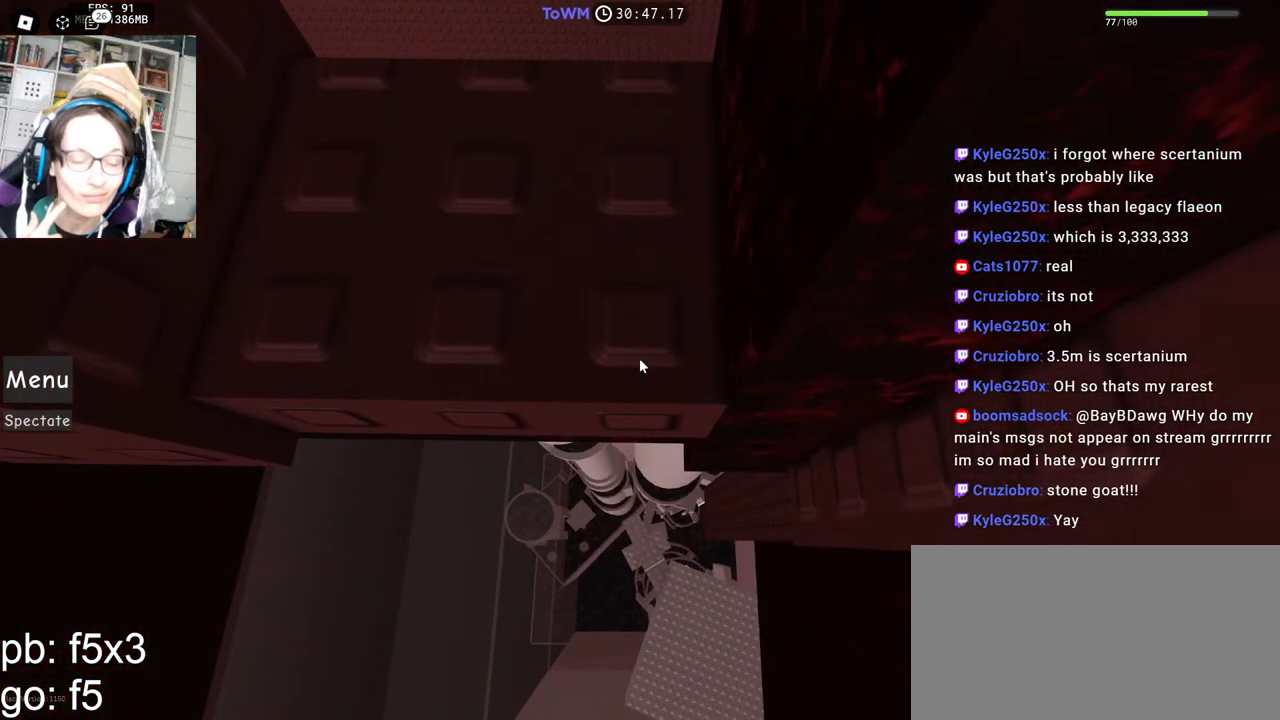
{"keys": [], "mouse": ["right"], "events": [[167, "d", "down"], [200, "d", "up"]]}
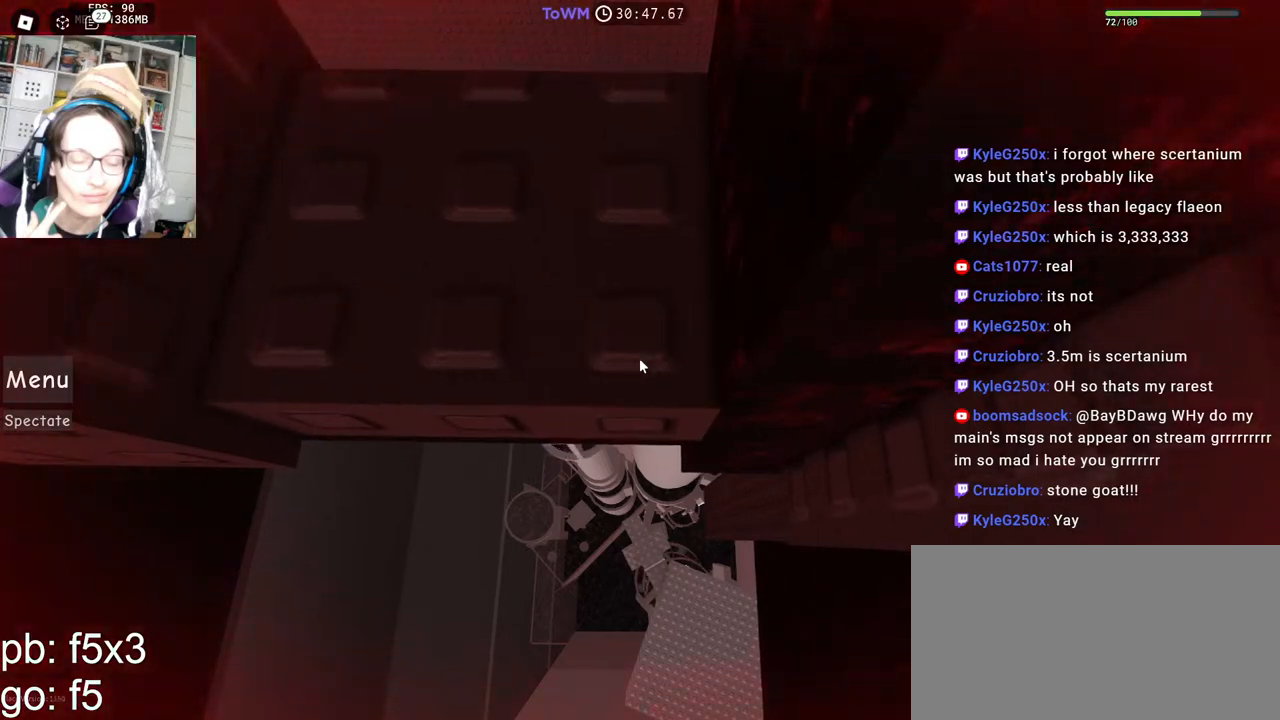
{"keys": [], "mouse": ["wheel", "right"], "events": [[450, "mouse_wheel", "down"]]}
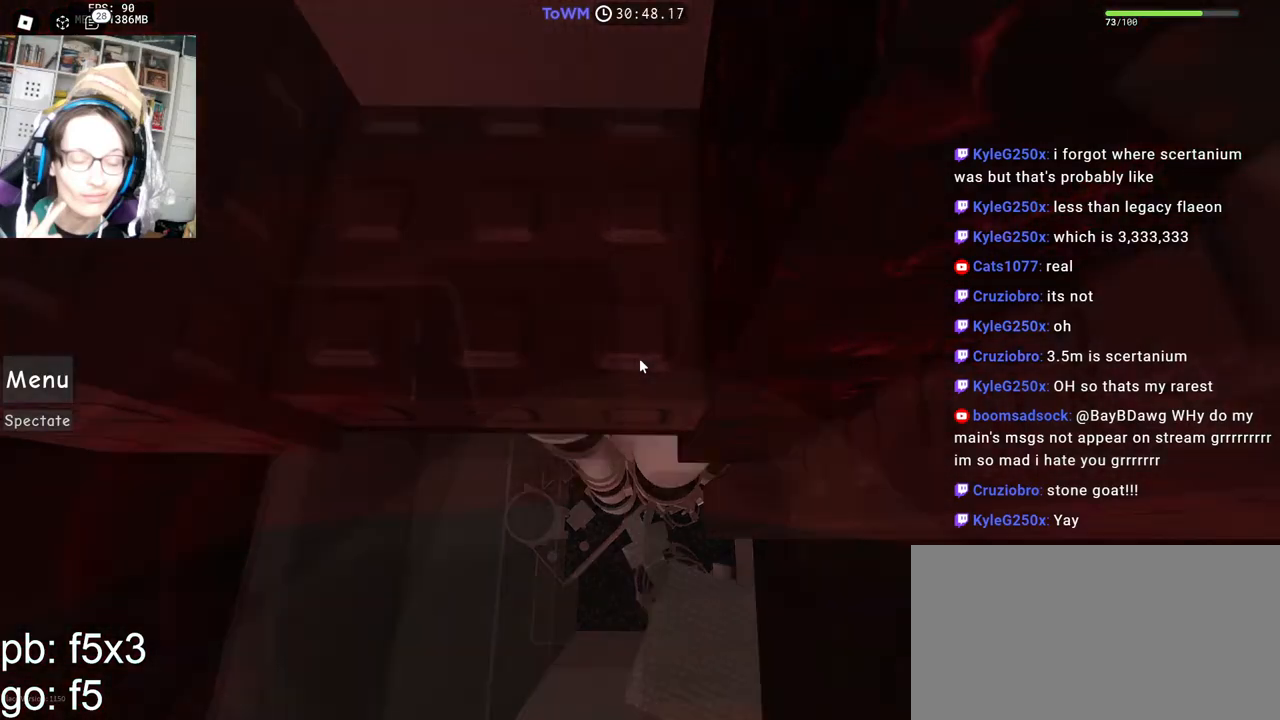
{"keys": [], "mouse": ["right"], "events": [[217, "mouse_wheel", "up"]]}
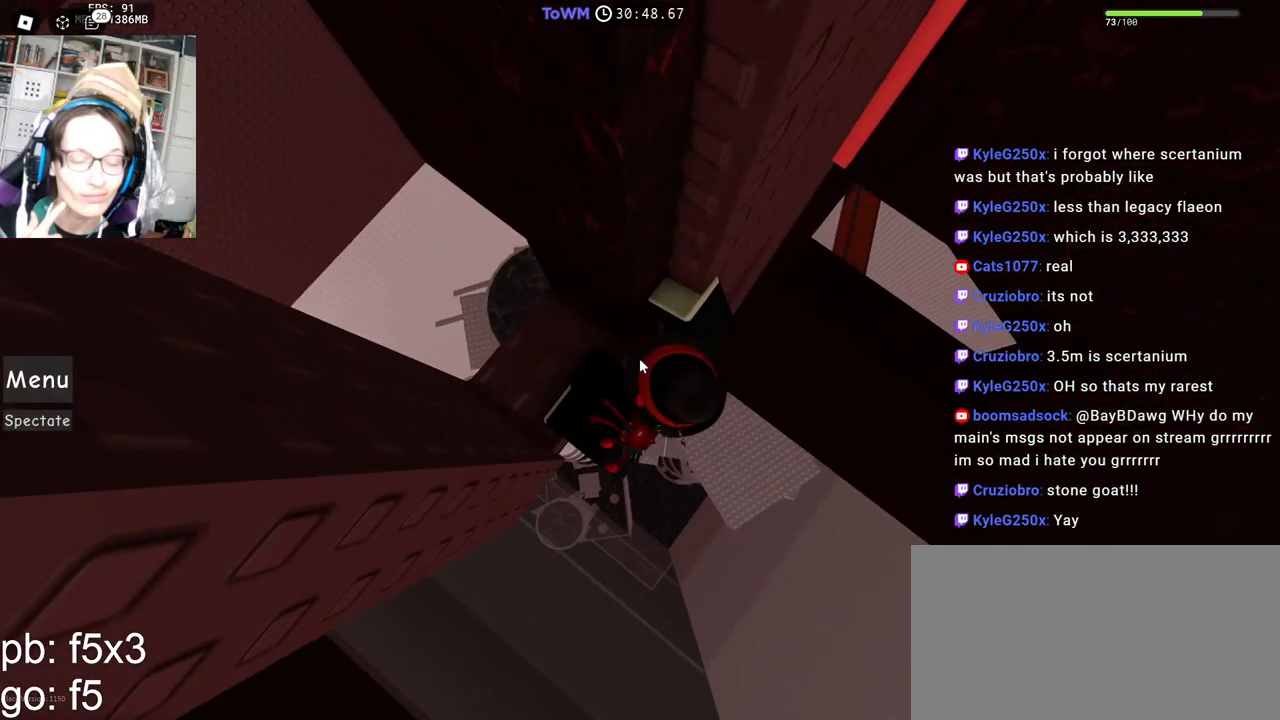
{"keys": [], "mouse": ["right"], "events": []}
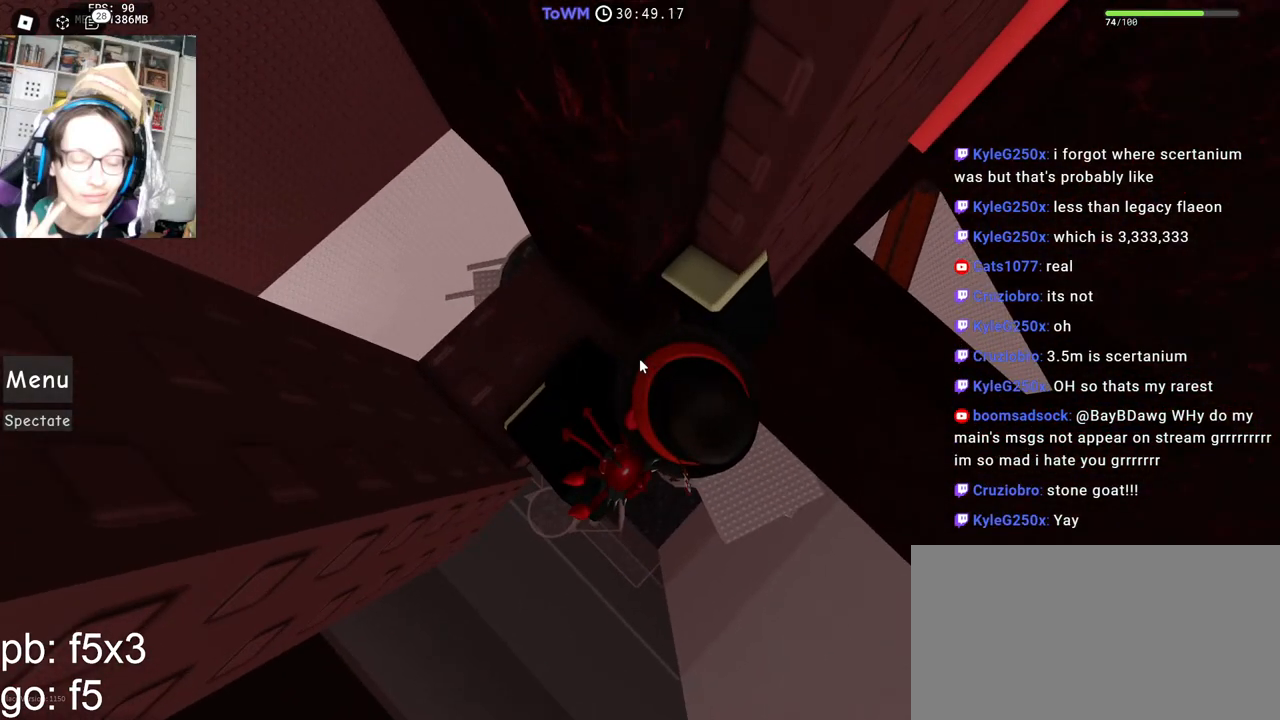
{"keys": ["shift"], "mouse": ["right"], "events": [[383, "shift", "down"]]}
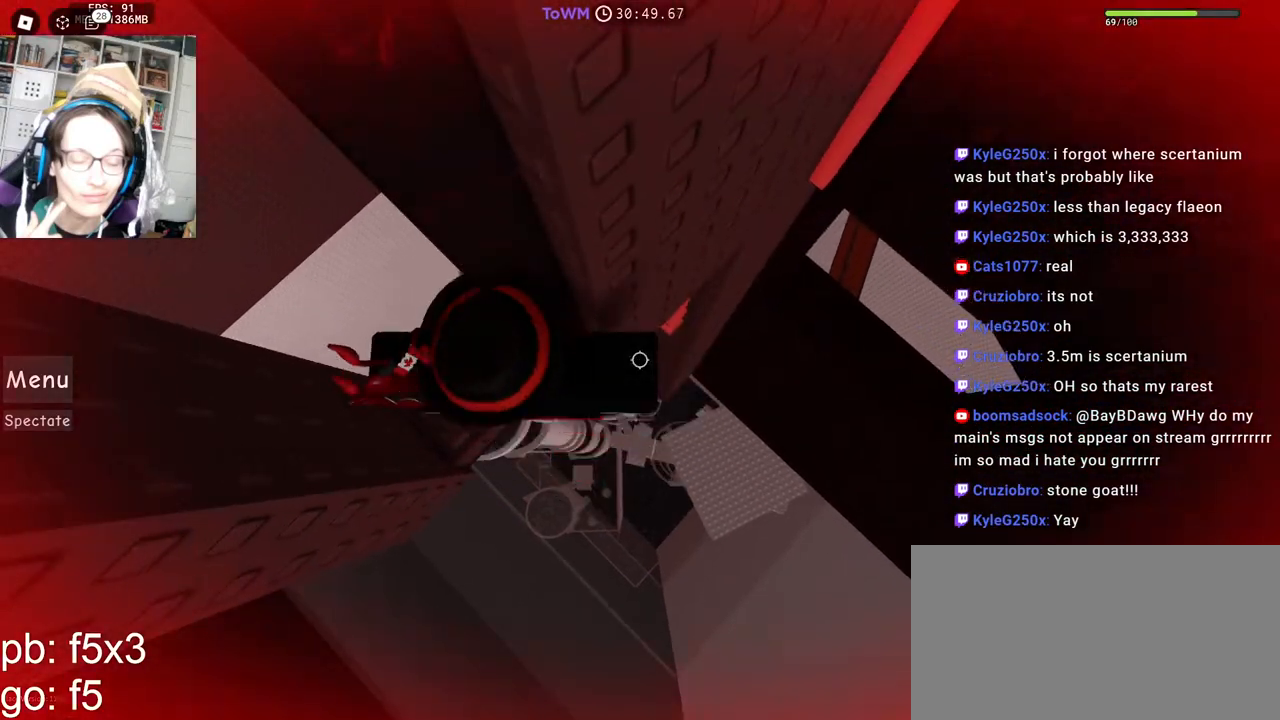
{"keys": ["d"], "mouse": ["right"], "events": [[17, "shift", "up"], [200, "d", "down"], [300, "space", "down"], [383, "space", "up"]]}
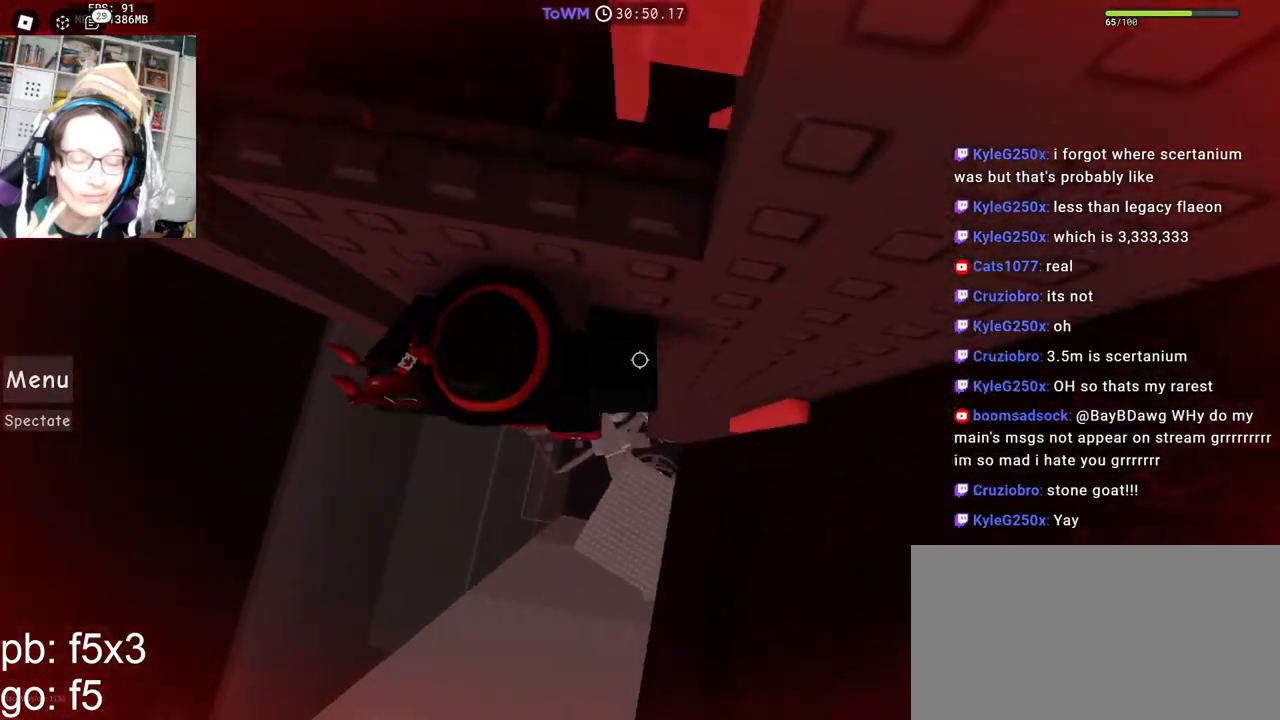
{"keys": ["d"], "mouse": ["right"], "events": []}
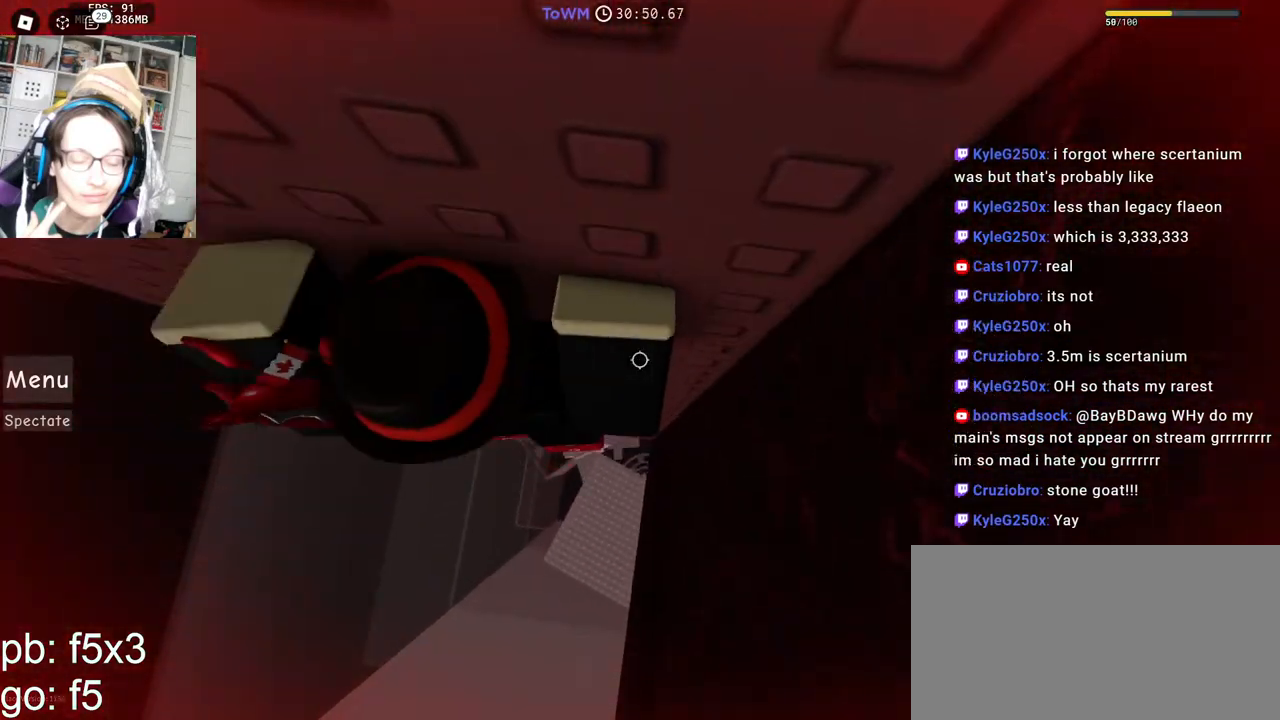
{"keys": ["s", "space"], "mouse": ["right"], "events": [[283, "d", "up"], [283, "s", "down"], [467, "space", "down"]]}
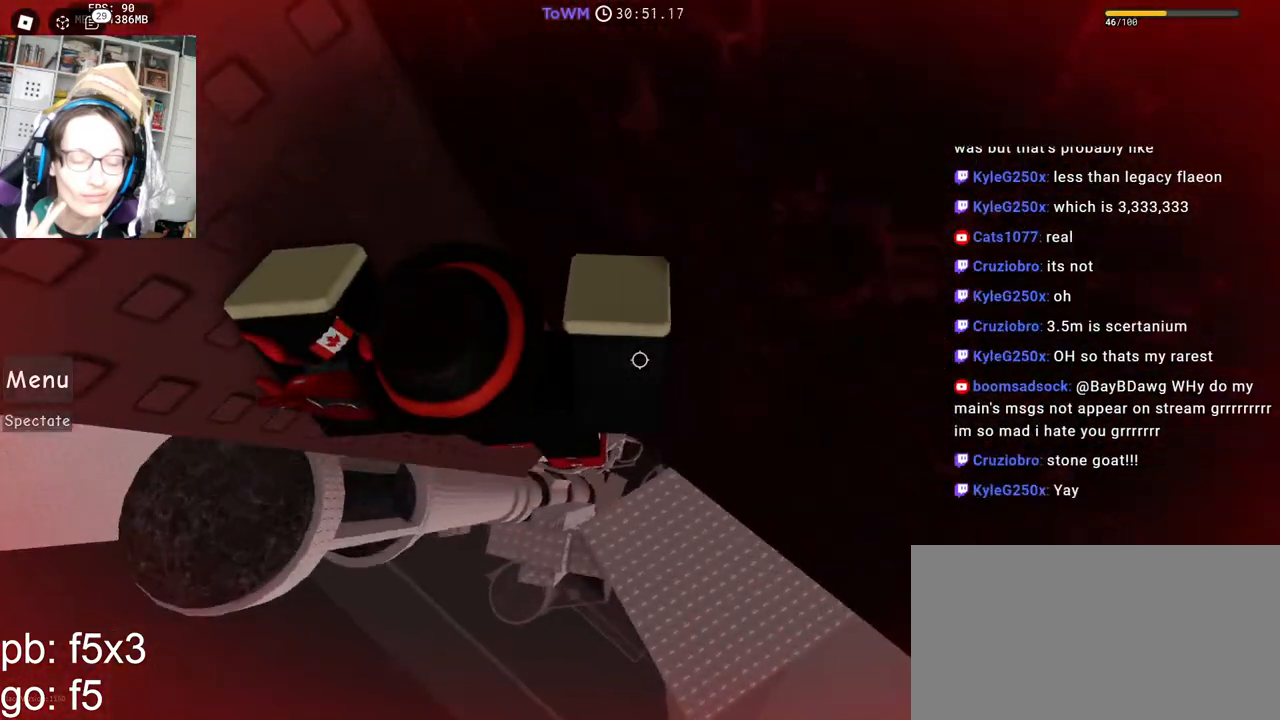
{"keys": ["space"], "mouse": ["right"], "events": [[33, "d", "down"], [233, "d", "up"], [267, "s", "up"]]}
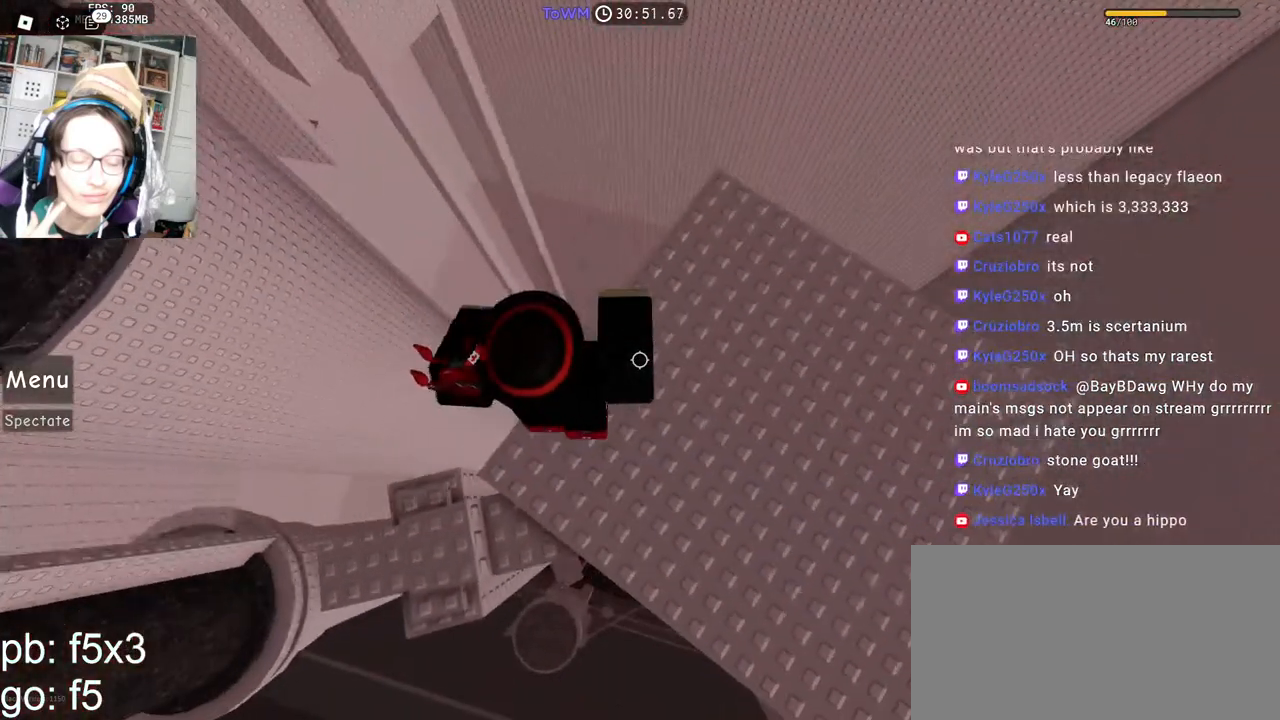
{"keys": ["shift"], "mouse": ["right"], "events": [[17, "space", "up"], [317, "a", "down"], [400, "a", "up"], [483, "shift", "down"]]}
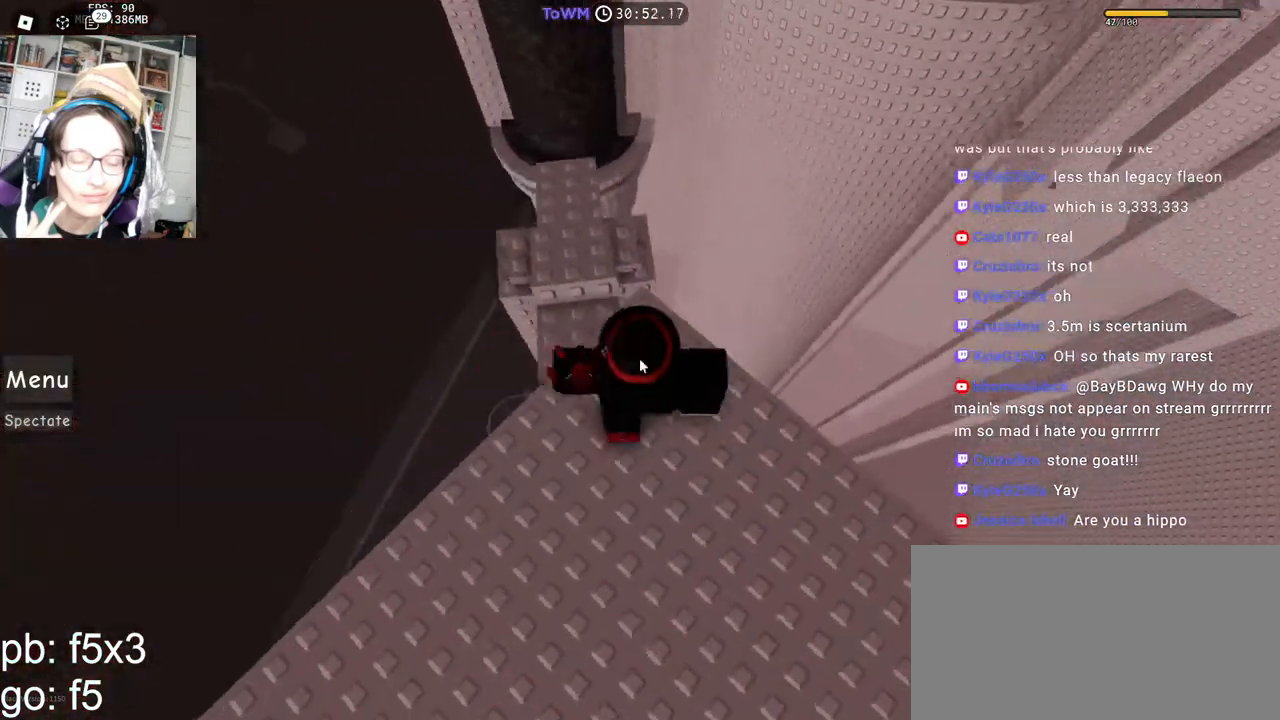
{"keys": ["w"], "mouse": ["right"], "events": [[17, "mouse_wheel", "down"], [67, "mouse_wheel", "up"], [133, "shift", "up"], [200, "w", "down"], [317, "space", "down"], [483, "space", "up"]]}
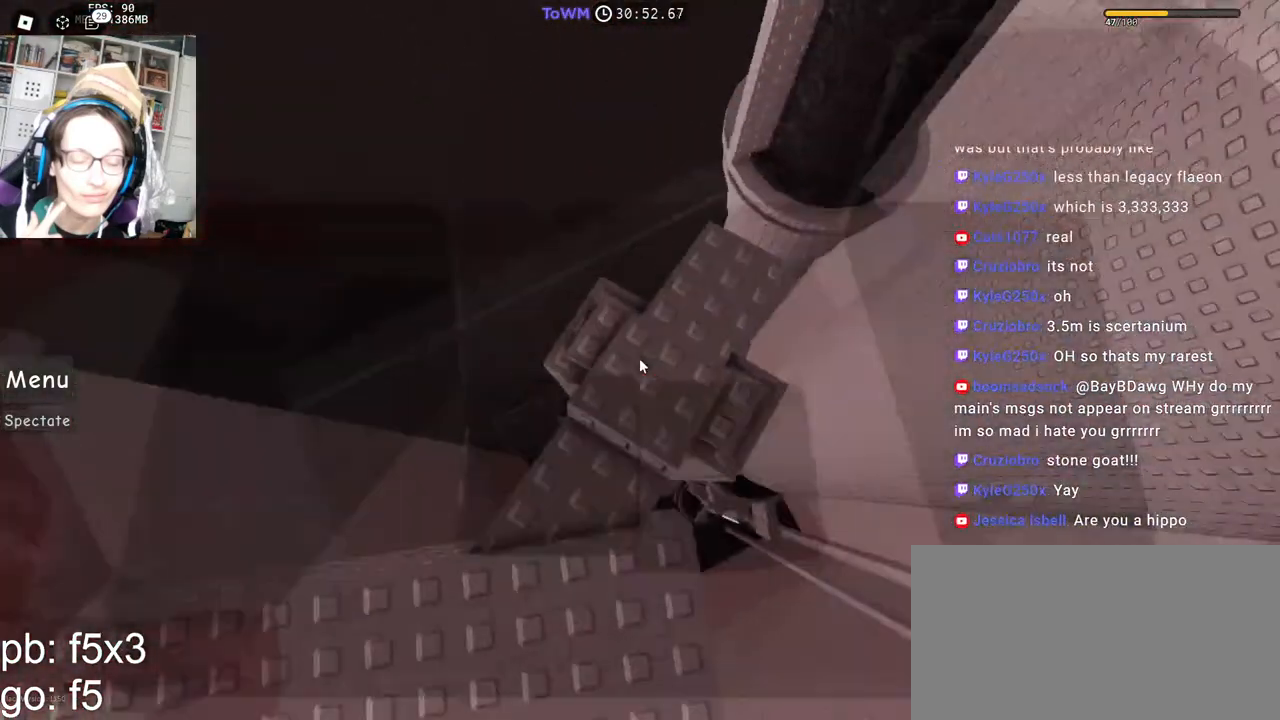
{"keys": ["d"], "mouse": ["right"], "events": [[50, "w", "up"], [283, "d", "down"]]}
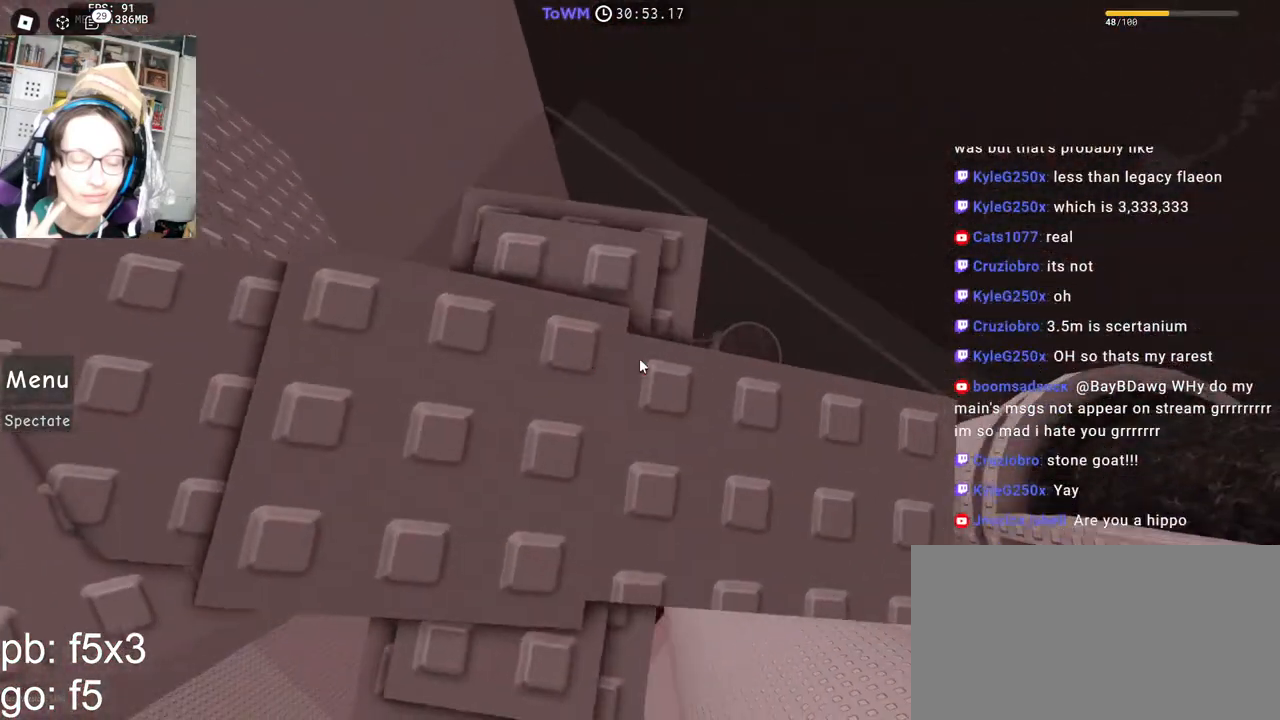
{"keys": [], "mouse": ["right"], "events": [[133, "d", "up"], [150, "space", "down"], [233, "space", "up"], [333, "d", "down"], [433, "d", "up"]]}
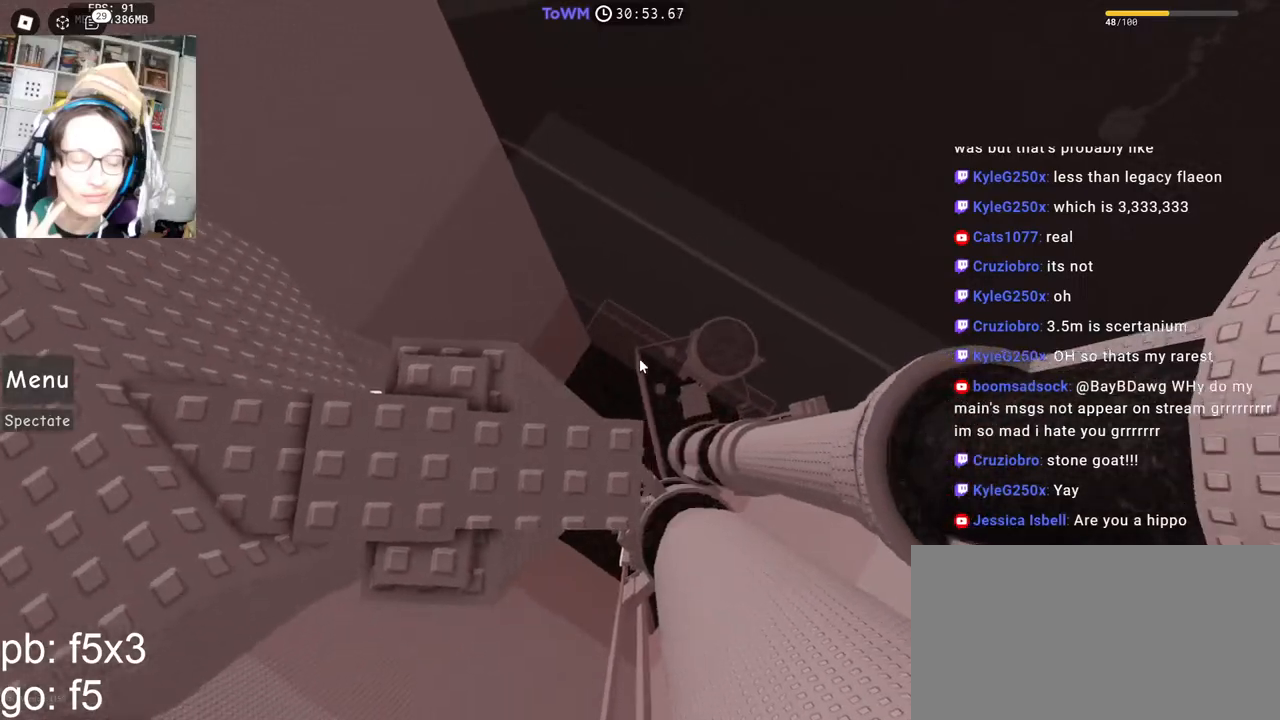
{"keys": [], "mouse": ["right"], "events": [[250, "space", "down"], [333, "space", "up"], [383, "a", "down"], [383, "w", "down"], [433, "a", "up"], [433, "w", "up"]]}
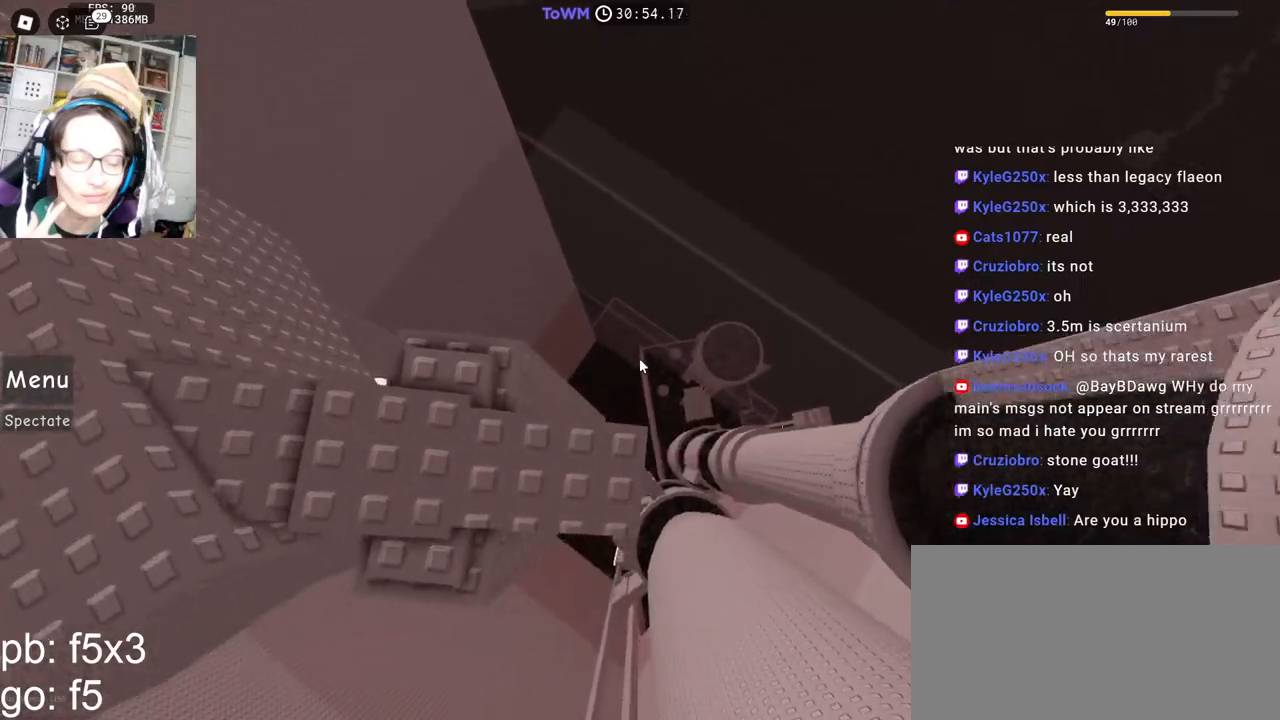
{"keys": [], "mouse": ["right"], "events": [[67, "mouse_wheel", "down"], [167, "mouse_wheel", "up"], [283, "space", "down"], [433, "space", "up"]]}
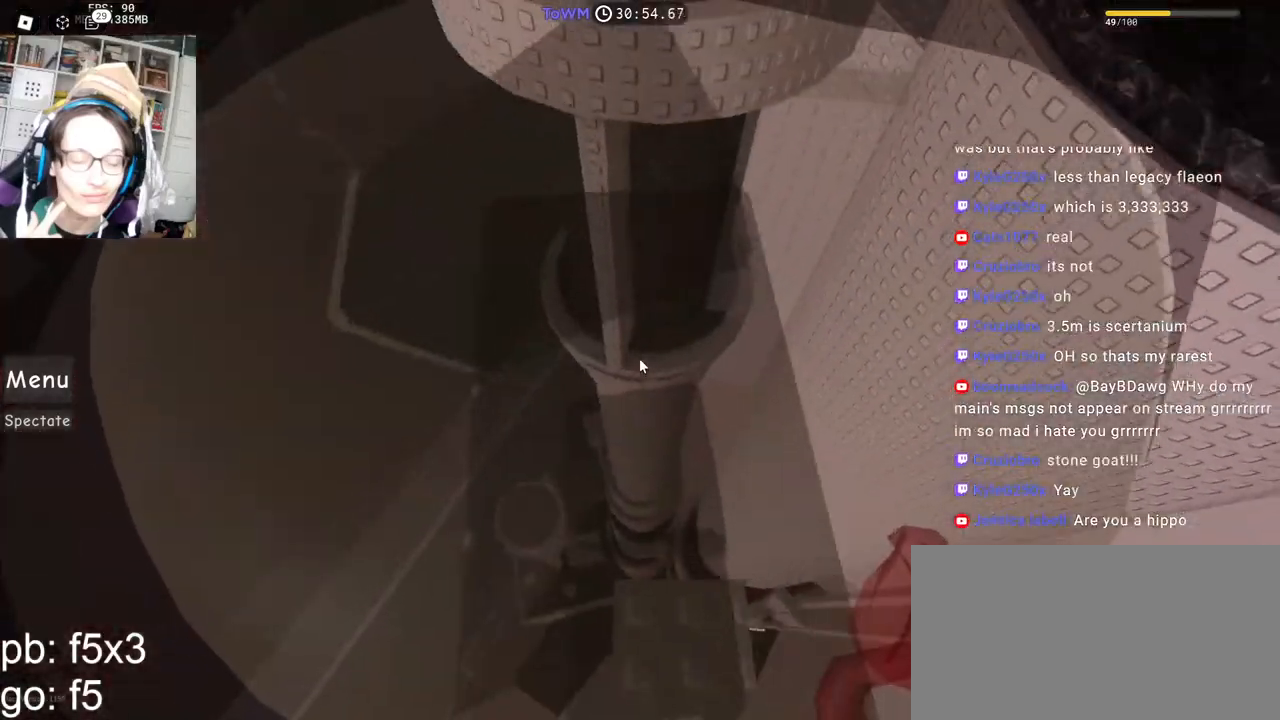
{"keys": [], "mouse": ["right"], "events": []}
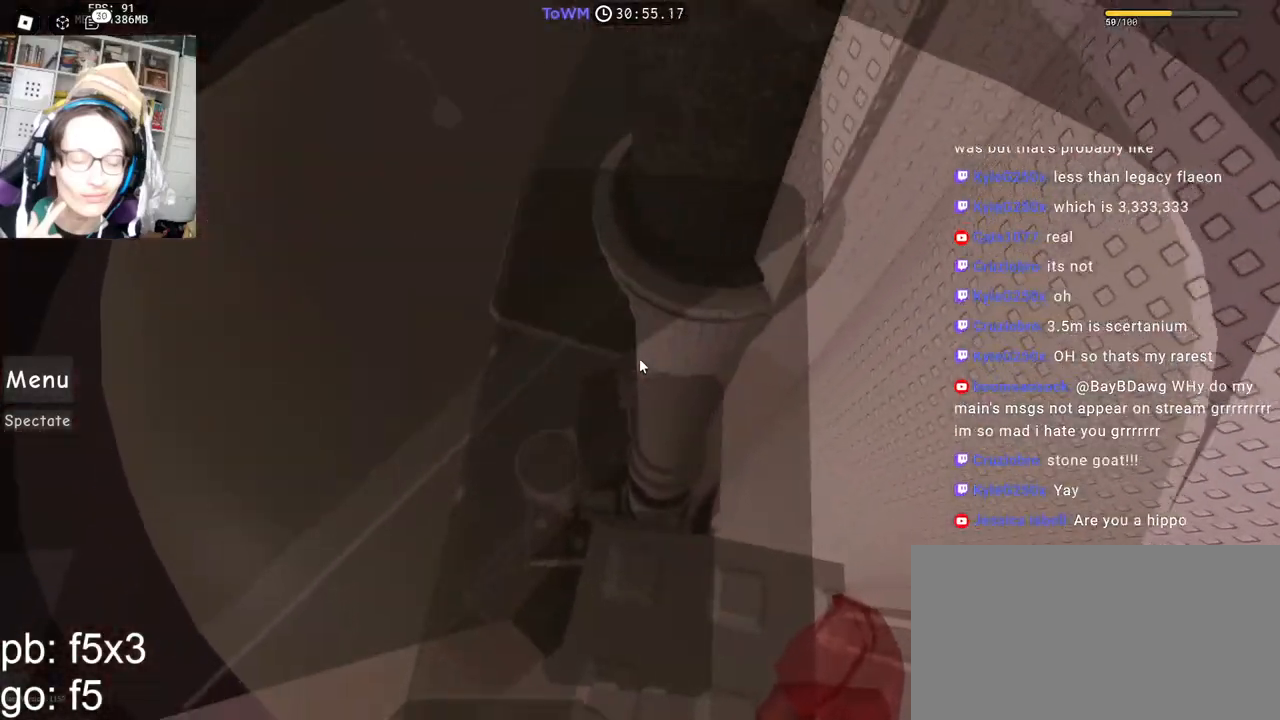
{"keys": [], "mouse": ["right"], "events": []}
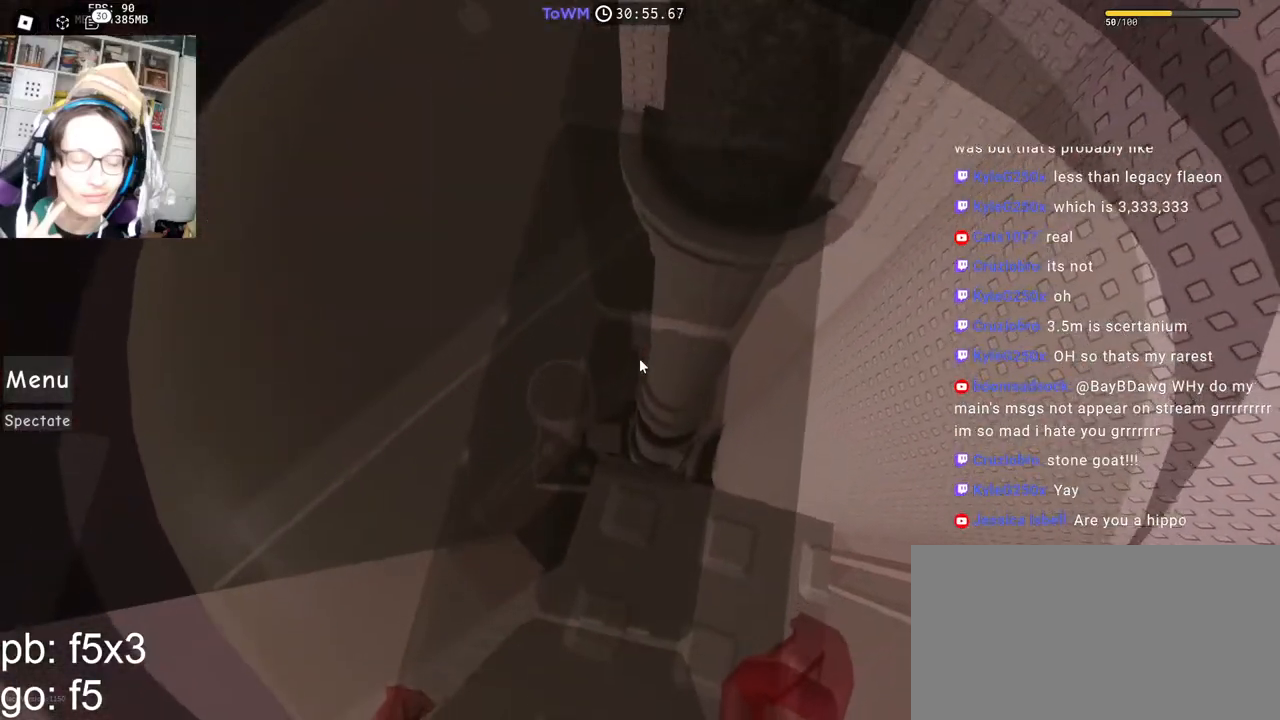
{"keys": ["w"], "mouse": ["right"], "events": [[200, "w", "down"], [300, "space", "down"], [317, "mouse_wheel", "down"], [400, "mouse_wheel", "up"], [400, "space", "up"]]}
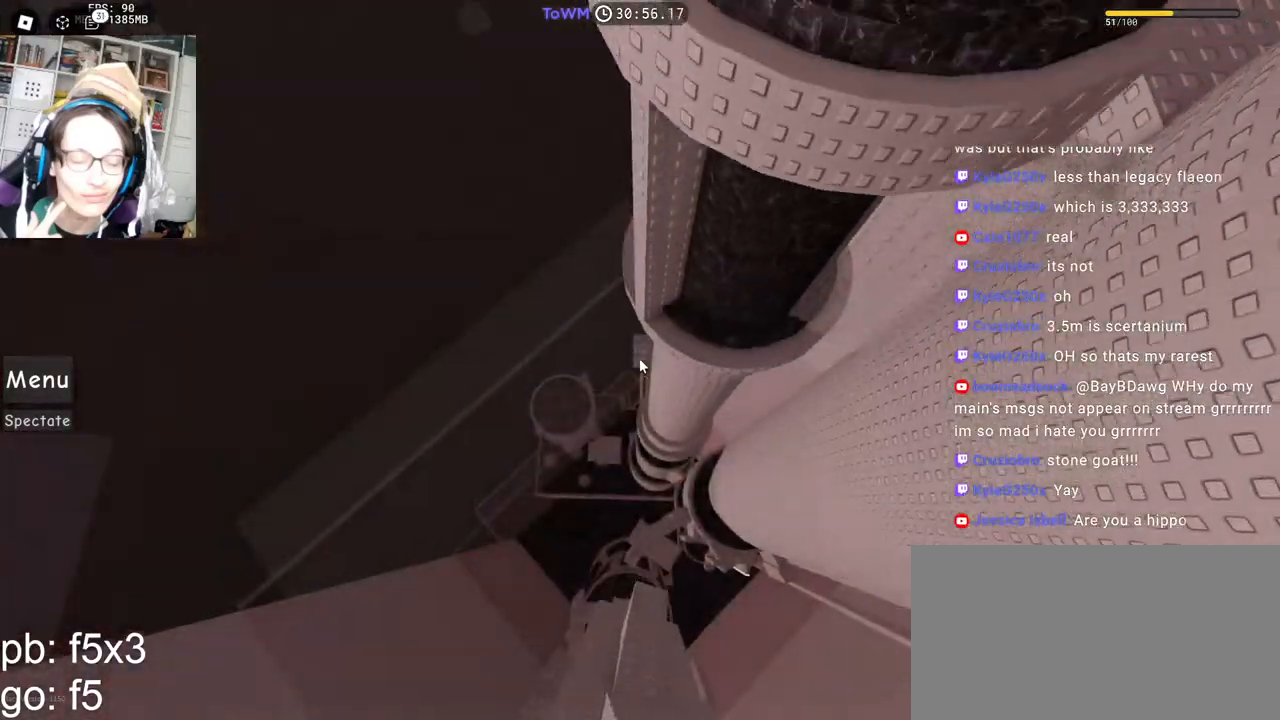
{"keys": ["w"], "mouse": ["right"], "events": []}
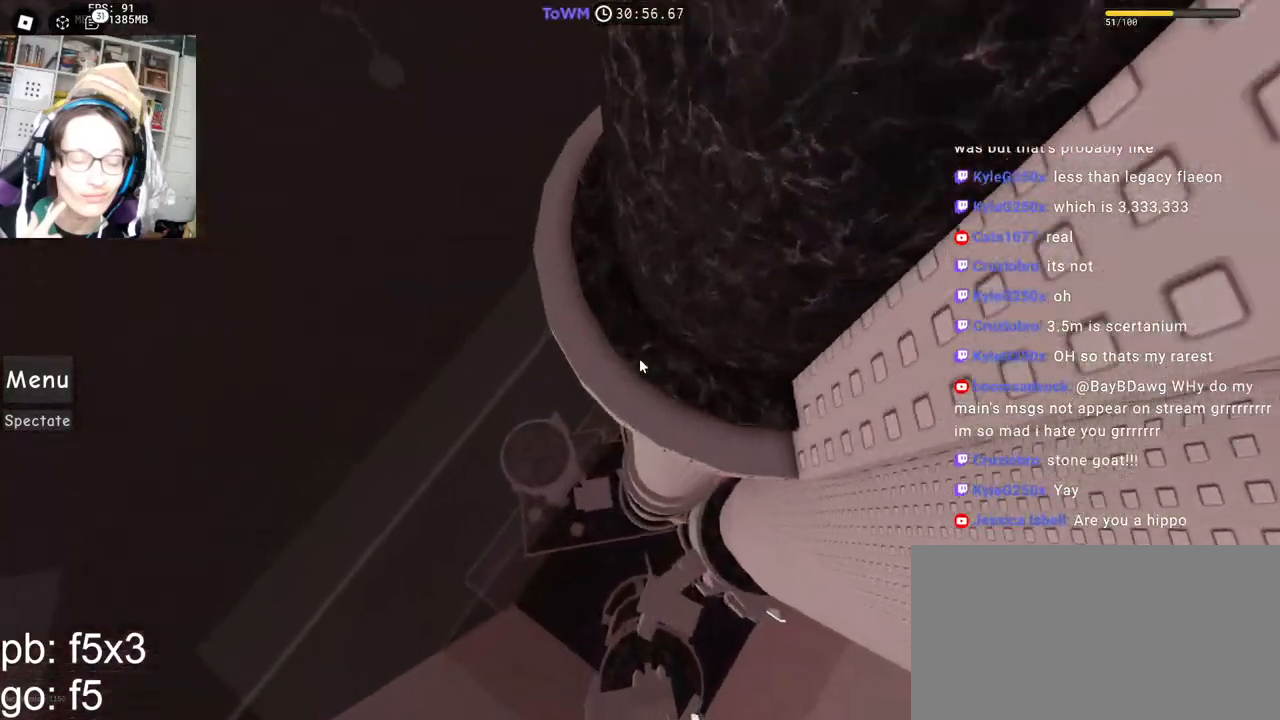
{"keys": ["w"], "mouse": ["right"], "events": [[117, "space", "down"], [117, "w", "up"], [233, "space", "up"], [333, "w", "down"]]}
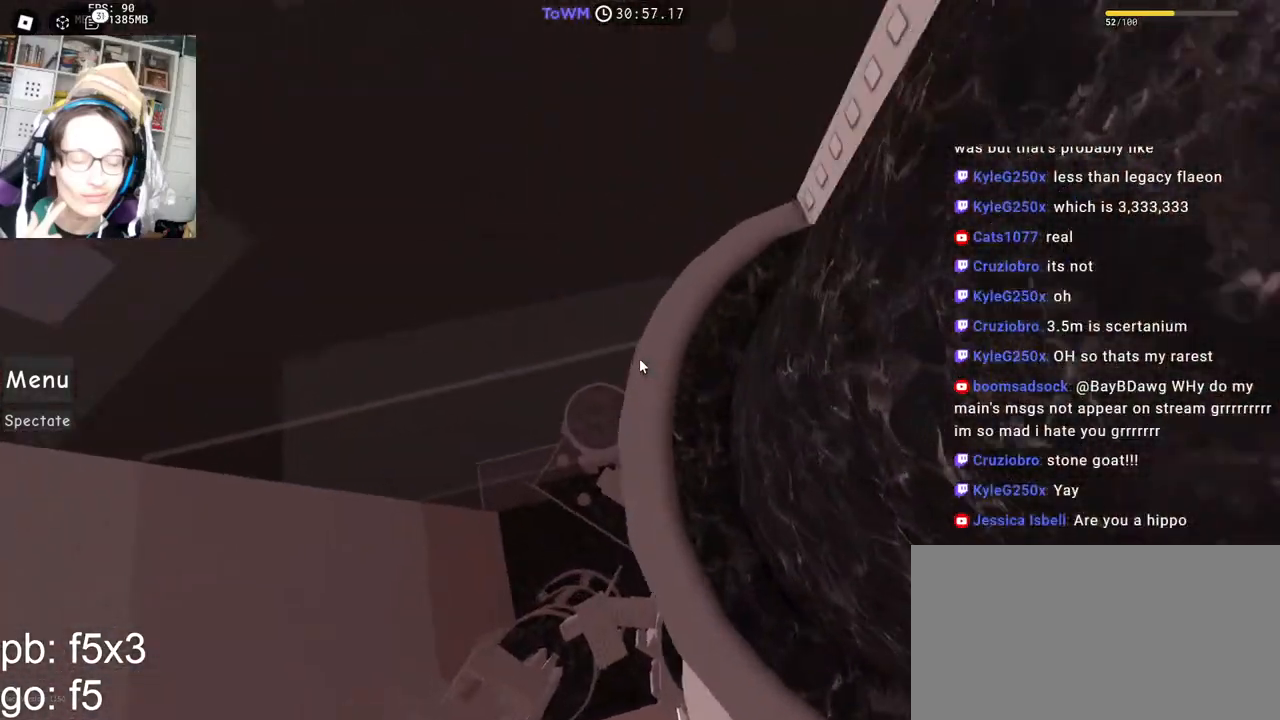
{"keys": ["w"], "mouse": ["right"], "events": [[150, "a", "down"], [200, "w", "up"], [250, "space", "down"], [350, "space", "up"], [400, "w", "down"], [483, "a", "up"]]}
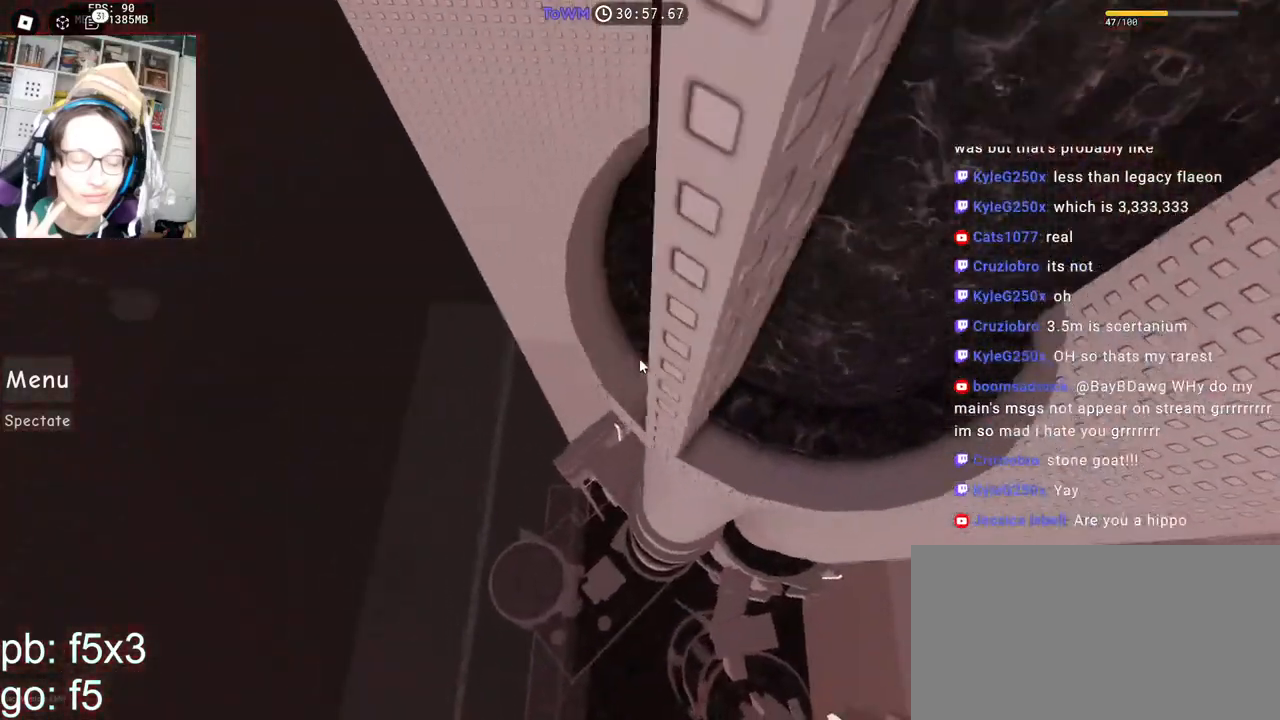
{"keys": [], "mouse": ["right"], "events": [[267, "a", "down"], [350, "space", "down"], [367, "w", "up"], [383, "a", "up"], [433, "space", "up"]]}